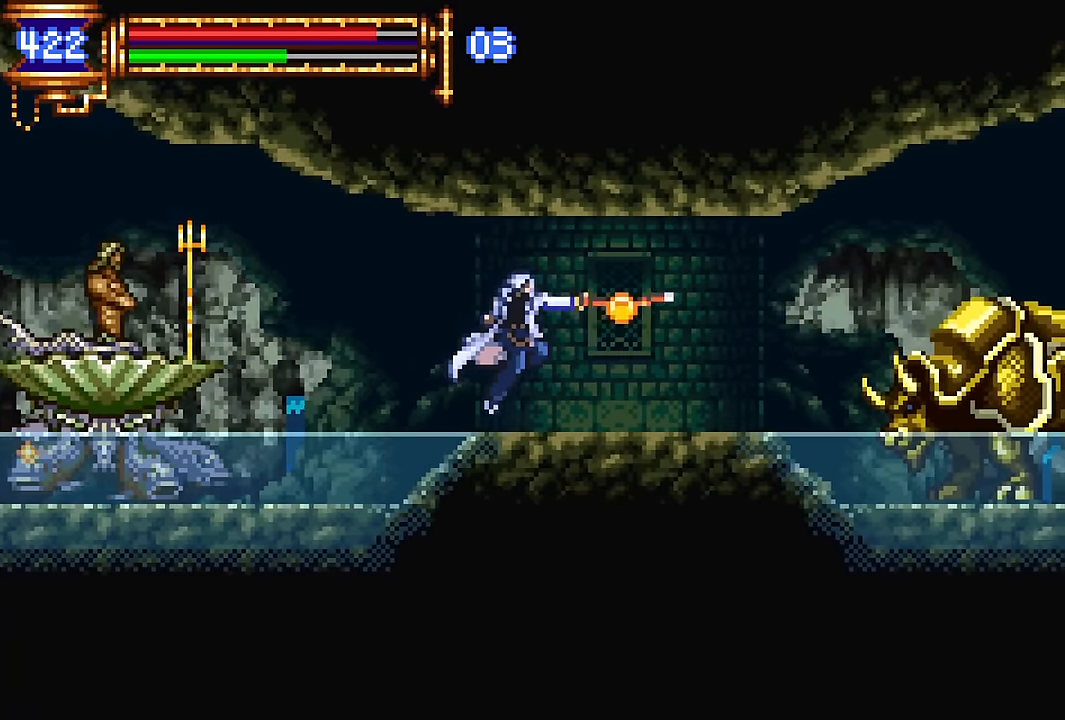
Gameplay with a controller (PlayStation layout); each line is a JSON object with the inputs held at the frame after it. "events" lists button and stick changes between this image and that frame as [ms after this image, input, new state], when the widget could be followed in between. Not read: L1 L3 R1 R3 left_stick right_stick.
{"buttons": ["DPAD_LEFT"], "events": [[450, "DPAD_RIGHT", "up"], [500, "DPAD_LEFT", "down"]]}
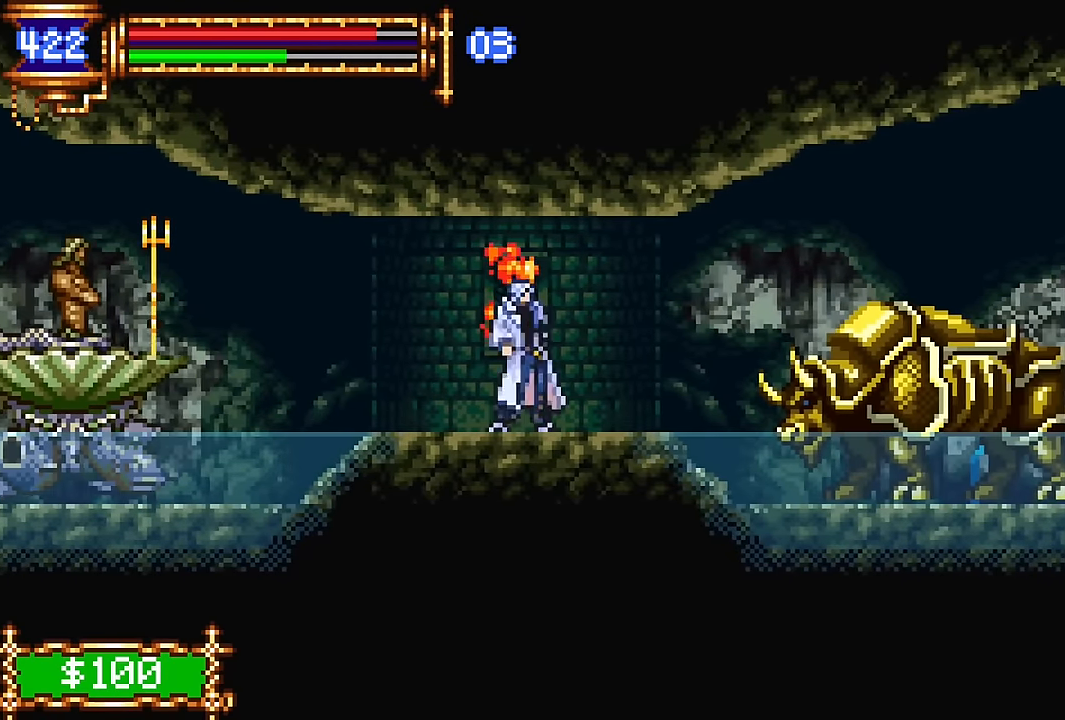
{"buttons": ["DPAD_UP", "DPAD_RIGHT"], "events": [[133, "DPAD_LEFT", "up"], [216, "CROSS", "down"], [233, "DPAD_RIGHT", "down"], [433, "DPAD_UP", "down"], [500, "CROSS", "up"]]}
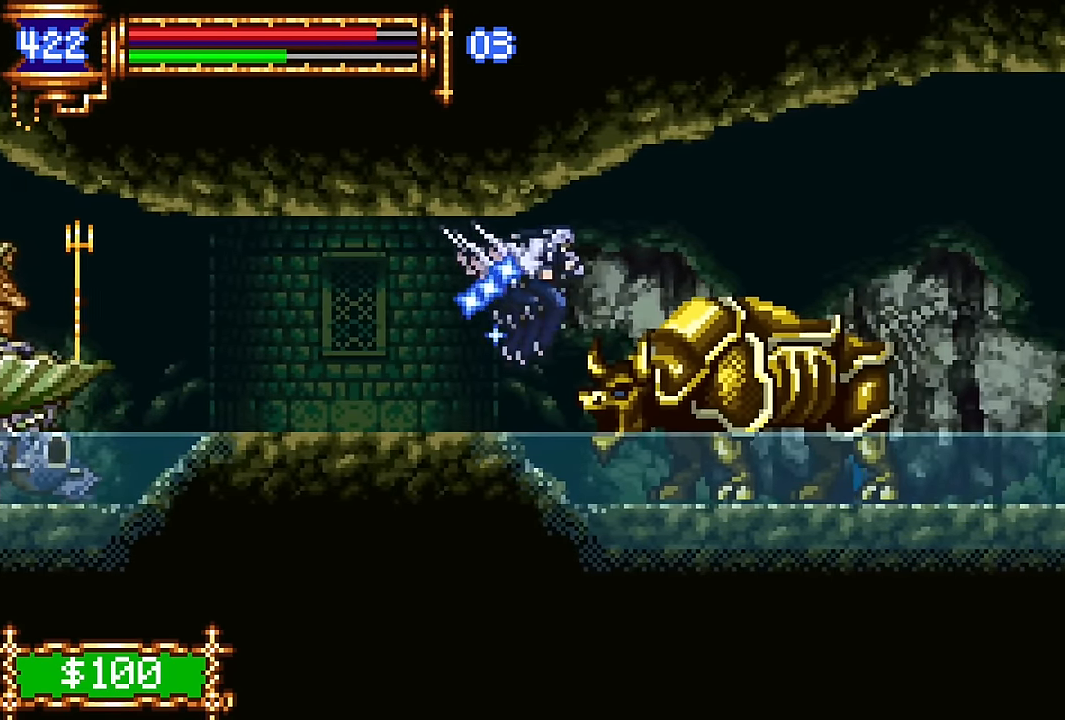
{"buttons": ["DPAD_RIGHT"], "events": [[66, "R2", "down"], [200, "R2", "up"], [283, "DPAD_UP", "up"]]}
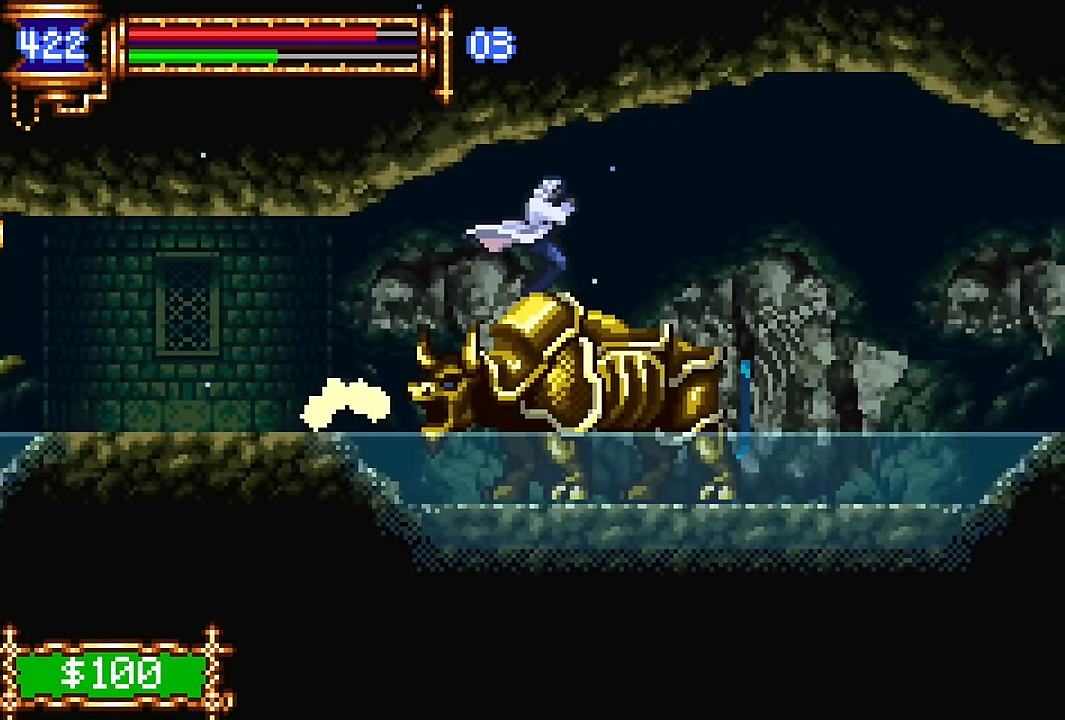
{"buttons": ["DPAD_RIGHT"], "events": [[33, "DPAD_RIGHT", "up"], [66, "DPAD_LEFT", "down"], [233, "DPAD_LEFT", "up"], [350, "DPAD_RIGHT", "down"], [366, "CROSS", "down"], [416, "CROSS", "up"]]}
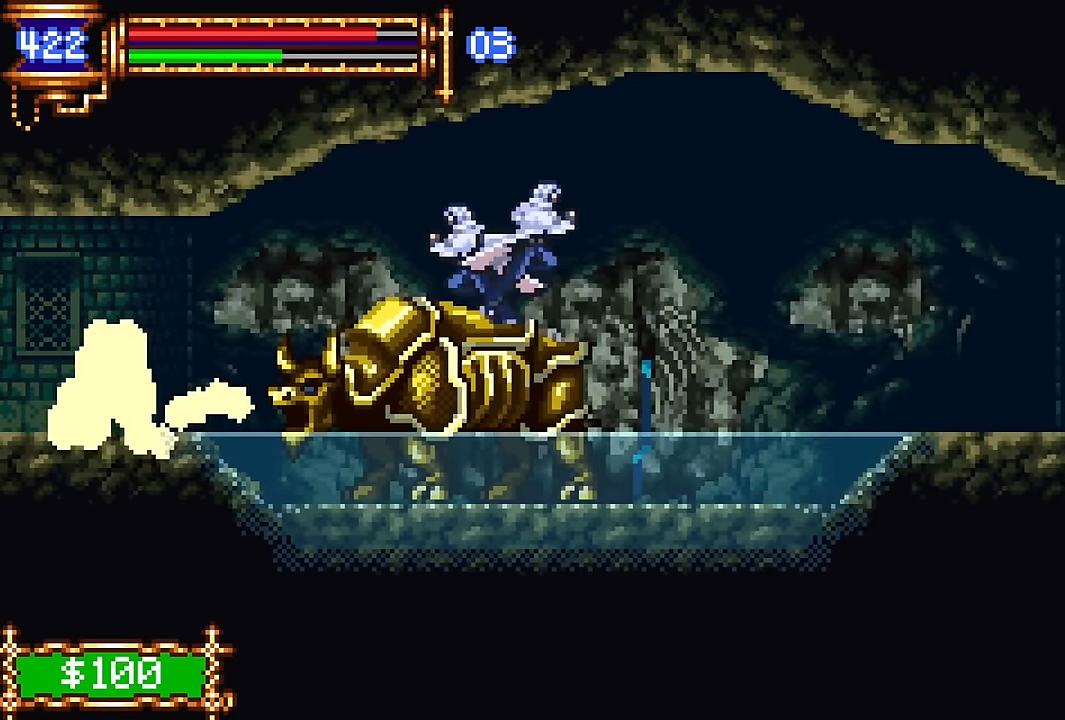
{"buttons": ["DPAD_RIGHT"], "events": []}
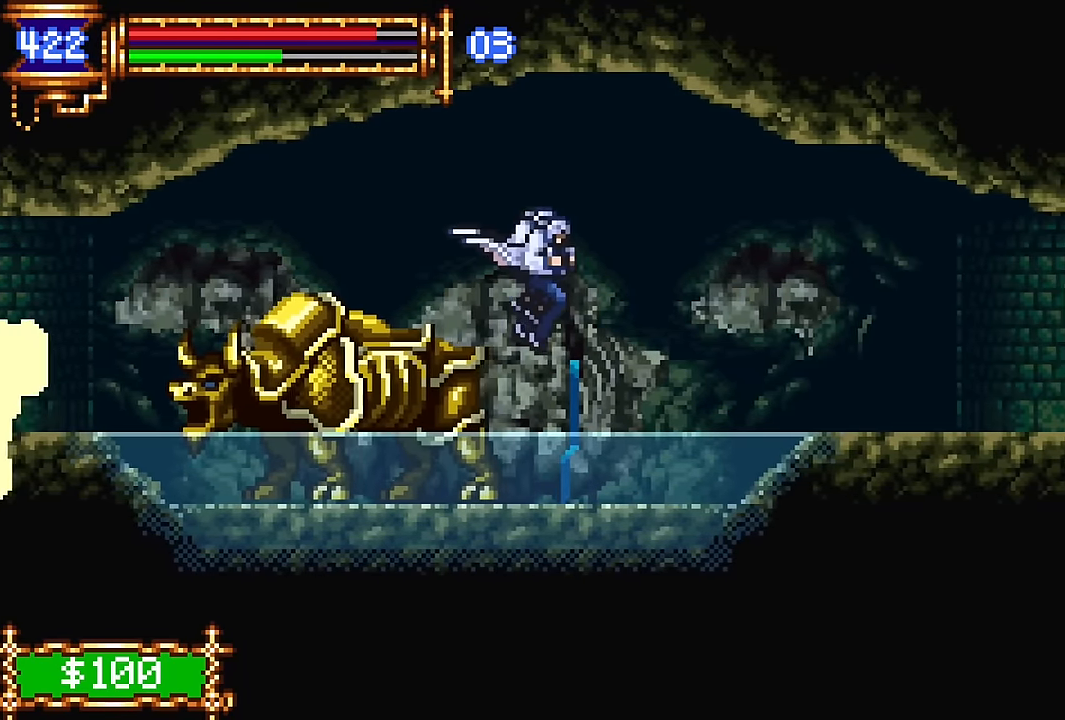
{"buttons": ["DPAD_LEFT"], "events": [[383, "DPAD_RIGHT", "up"], [450, "DPAD_LEFT", "down"]]}
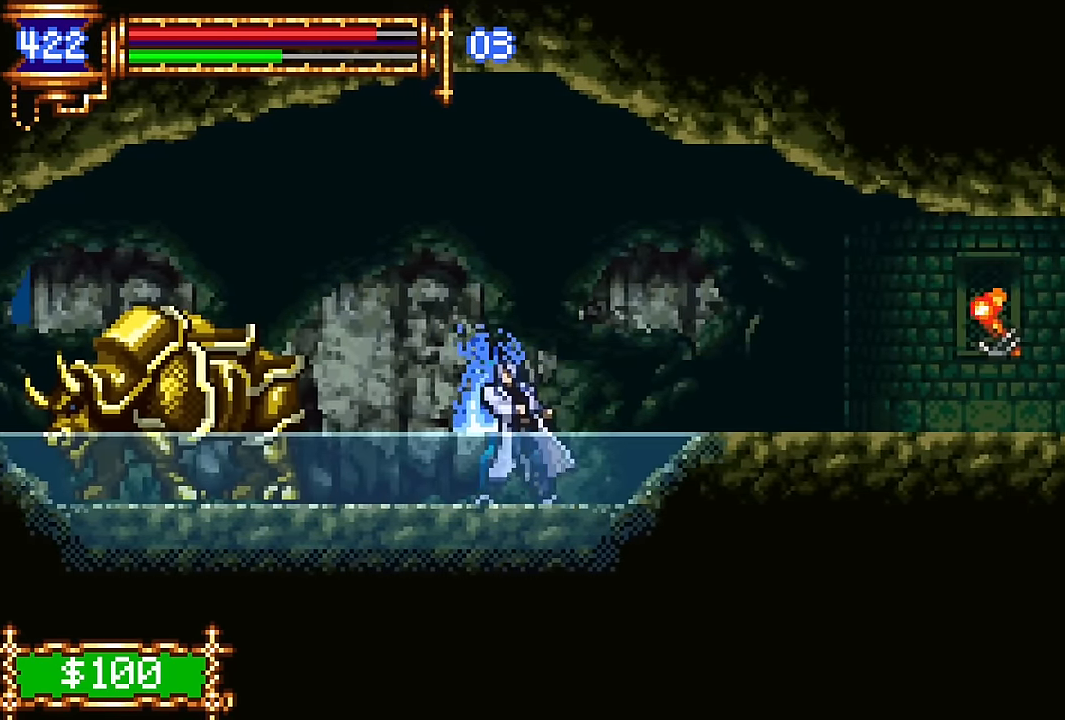
{"buttons": ["DPAD_RIGHT"], "events": [[83, "DPAD_LEFT", "up"], [150, "CROSS", "down"], [183, "DPAD_RIGHT", "down"], [366, "CROSS", "up"]]}
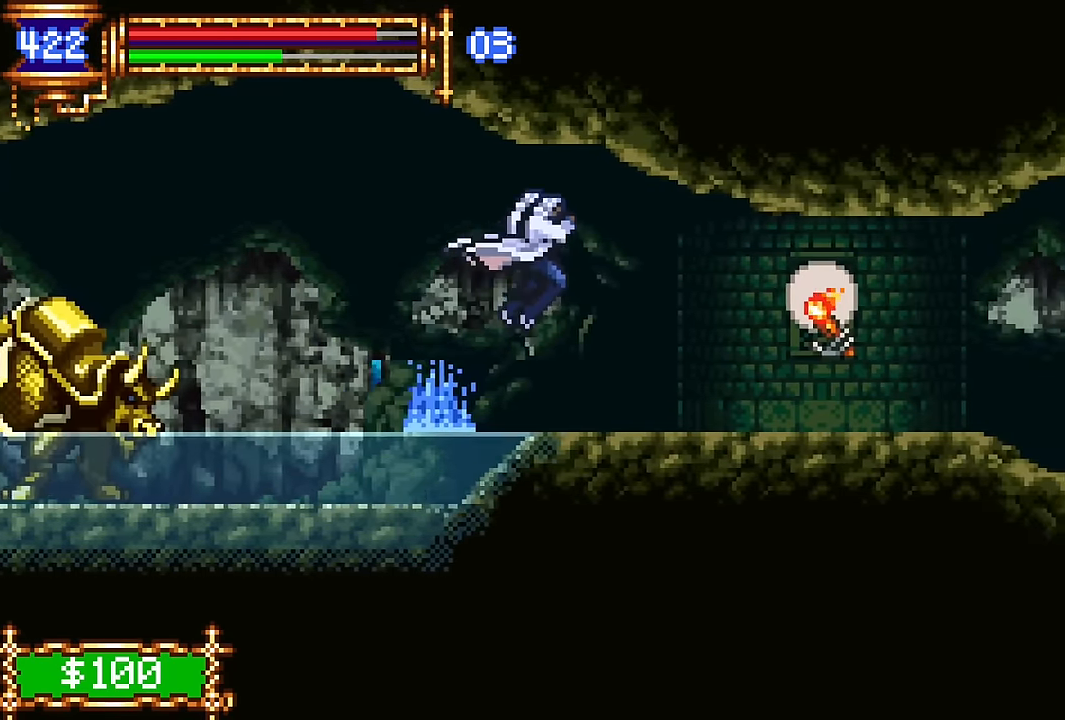
{"buttons": ["DPAD_RIGHT"], "events": [[100, "CROSS", "down"], [183, "CROSS", "up"], [250, "SQUARE", "down"], [366, "SQUARE", "up"]]}
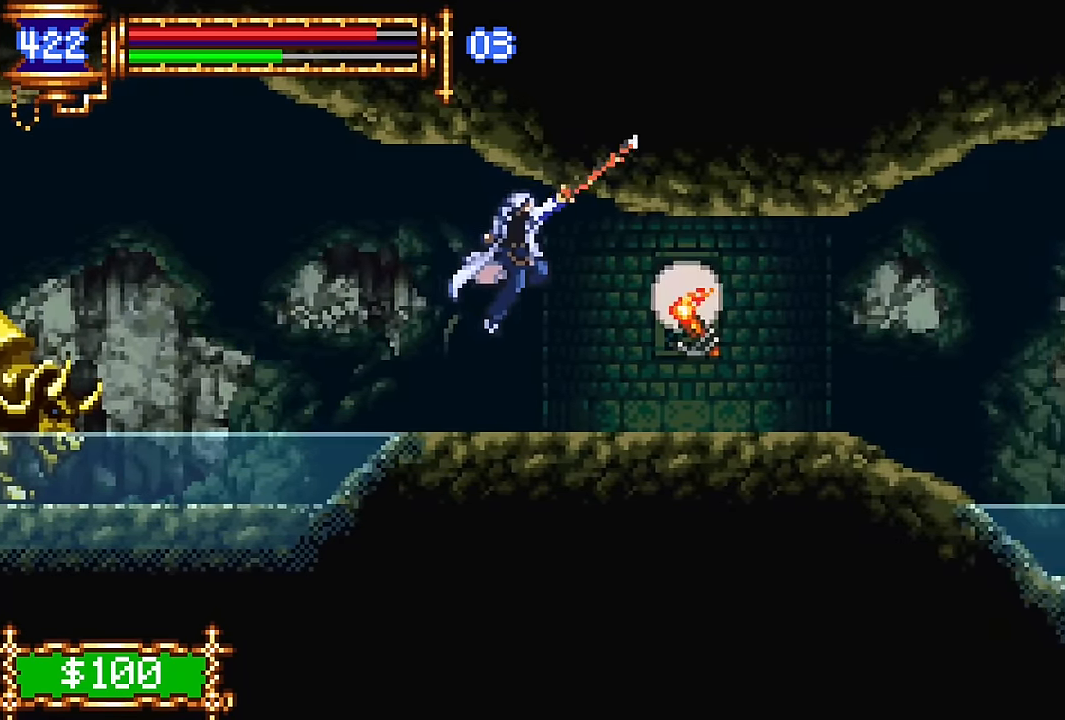
{"buttons": ["DPAD_RIGHT"], "events": []}
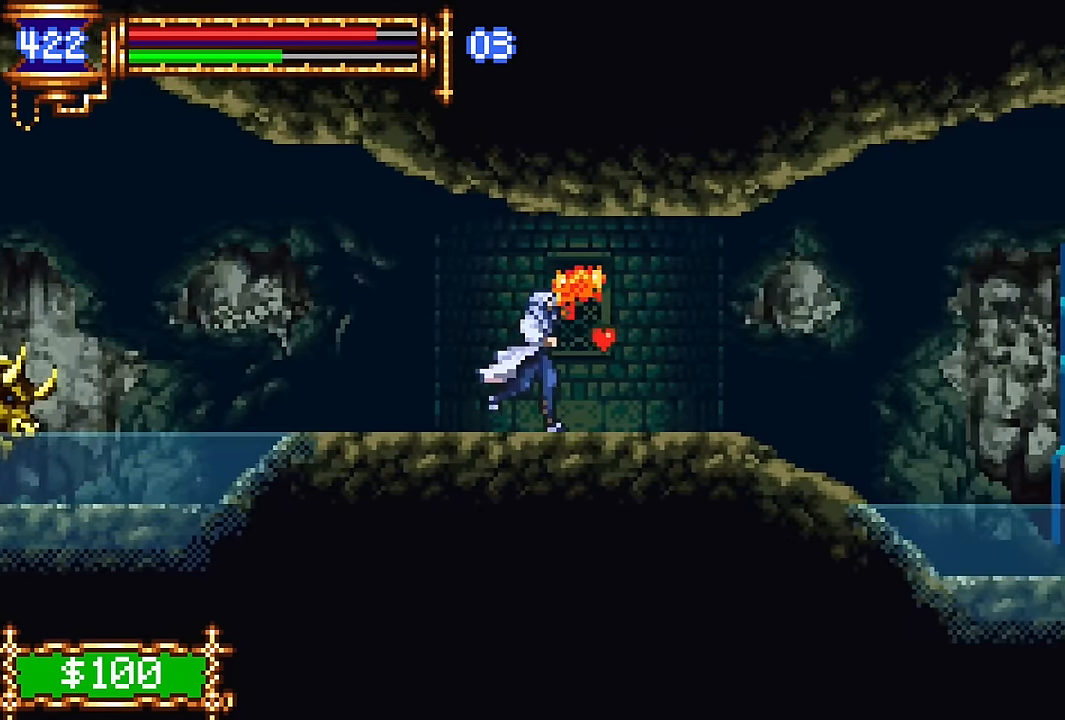
{"buttons": ["DPAD_RIGHT"], "events": []}
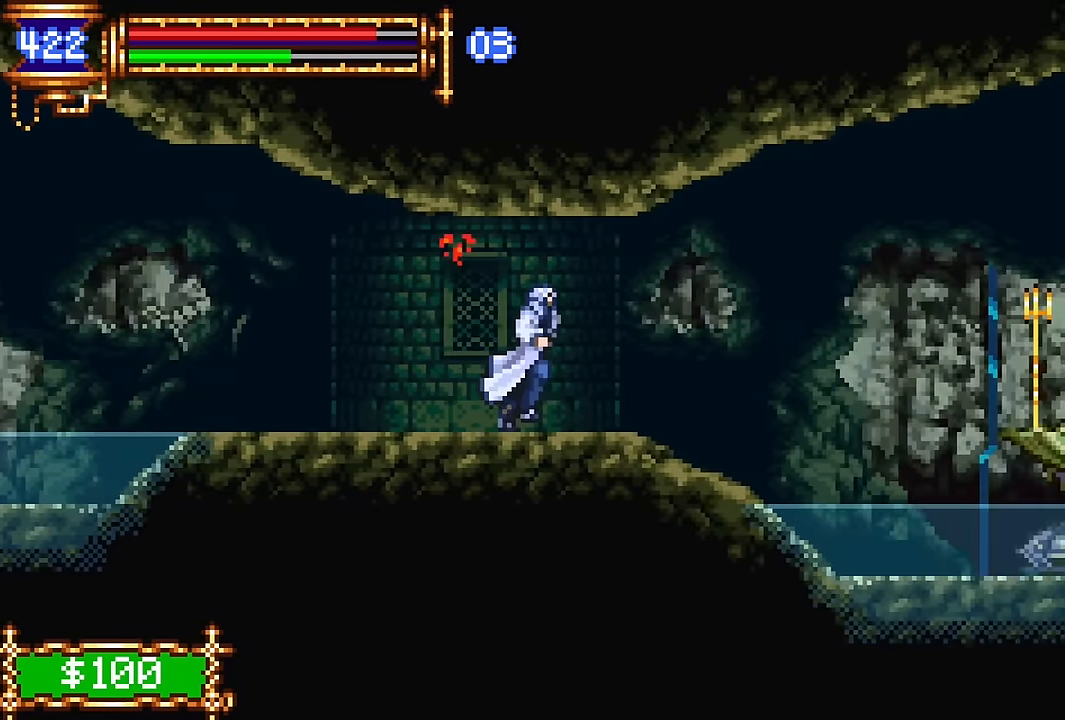
{"buttons": [], "events": [[283, "DPAD_RIGHT", "up"], [350, "DPAD_LEFT", "down"], [466, "DPAD_LEFT", "up"]]}
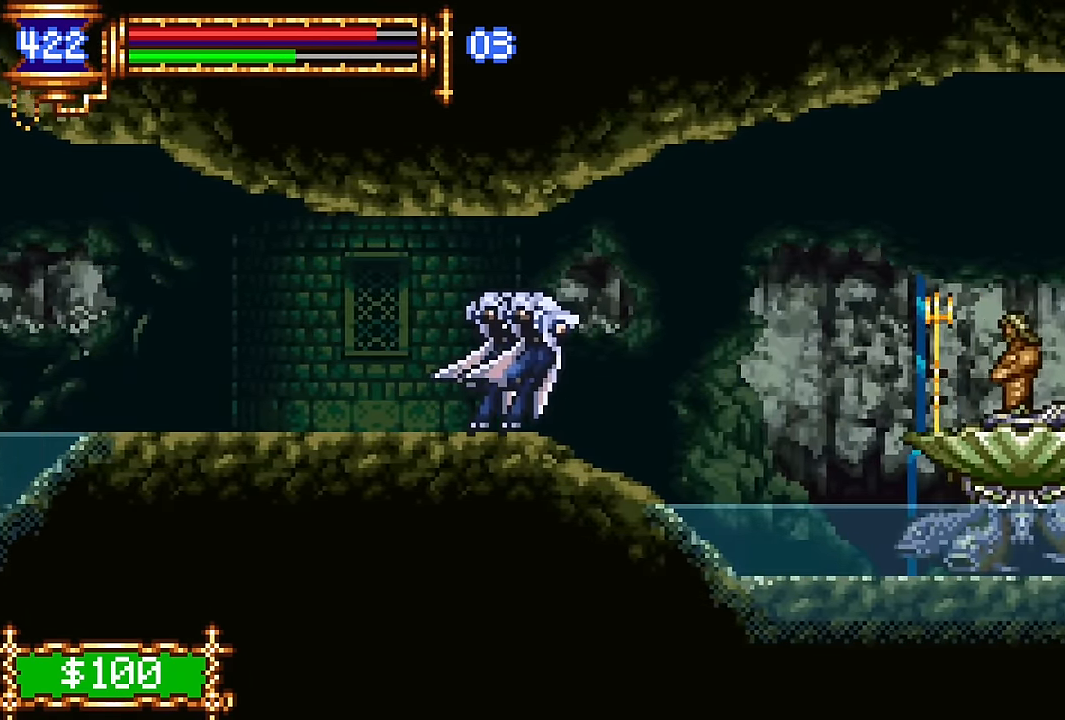
{"buttons": ["CROSS", "DPAD_RIGHT"], "events": [[100, "DPAD_RIGHT", "down"], [150, "CROSS", "down"]]}
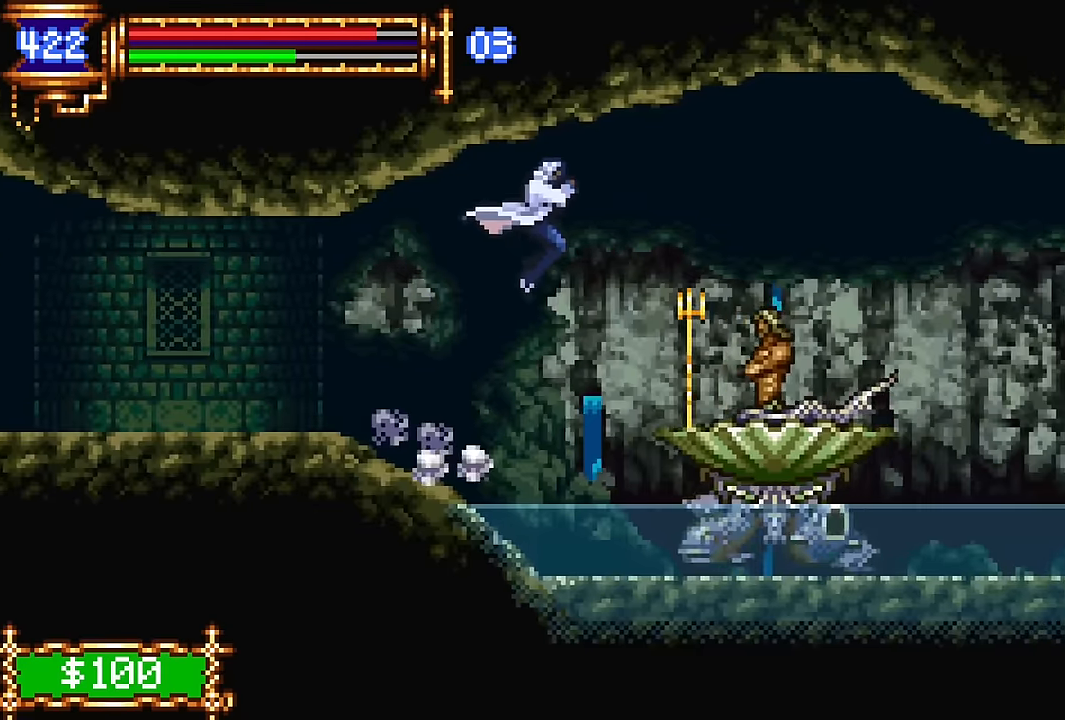
{"buttons": ["DPAD_RIGHT"], "events": [[17, "CROSS", "up"], [84, "CROSS", "down"], [367, "CROSS", "up"]]}
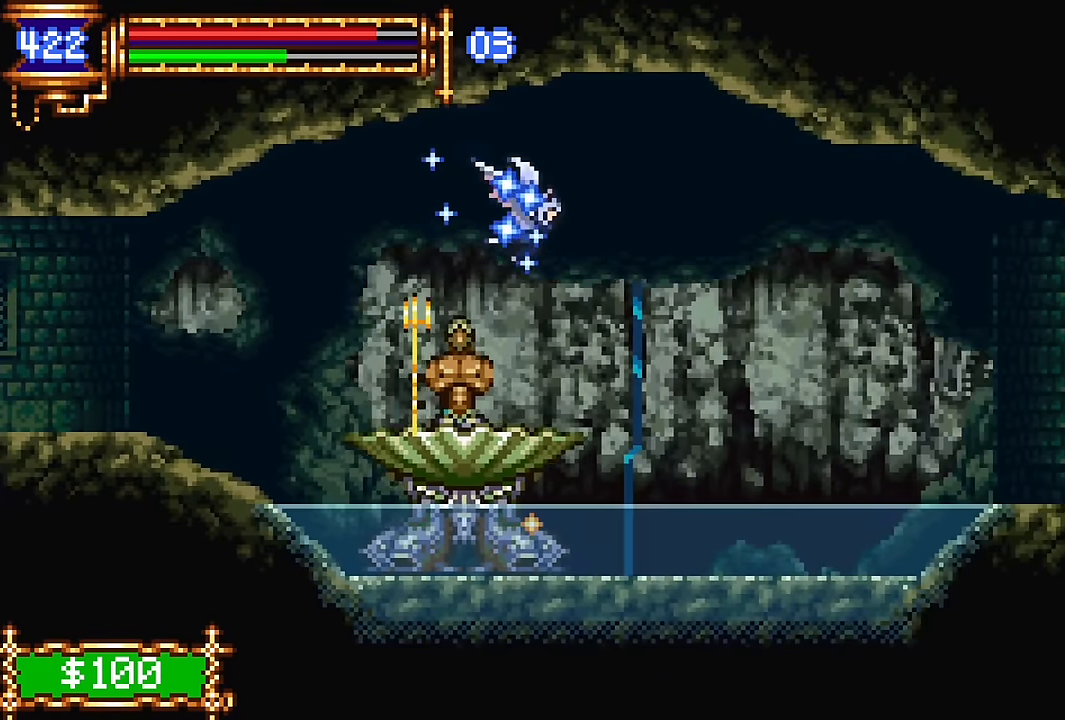
{"buttons": ["R2", "DPAD_RIGHT"], "events": [[17, "R2", "down"], [117, "R2", "up"], [334, "R2", "down"], [400, "R2", "up"], [467, "R2", "down"]]}
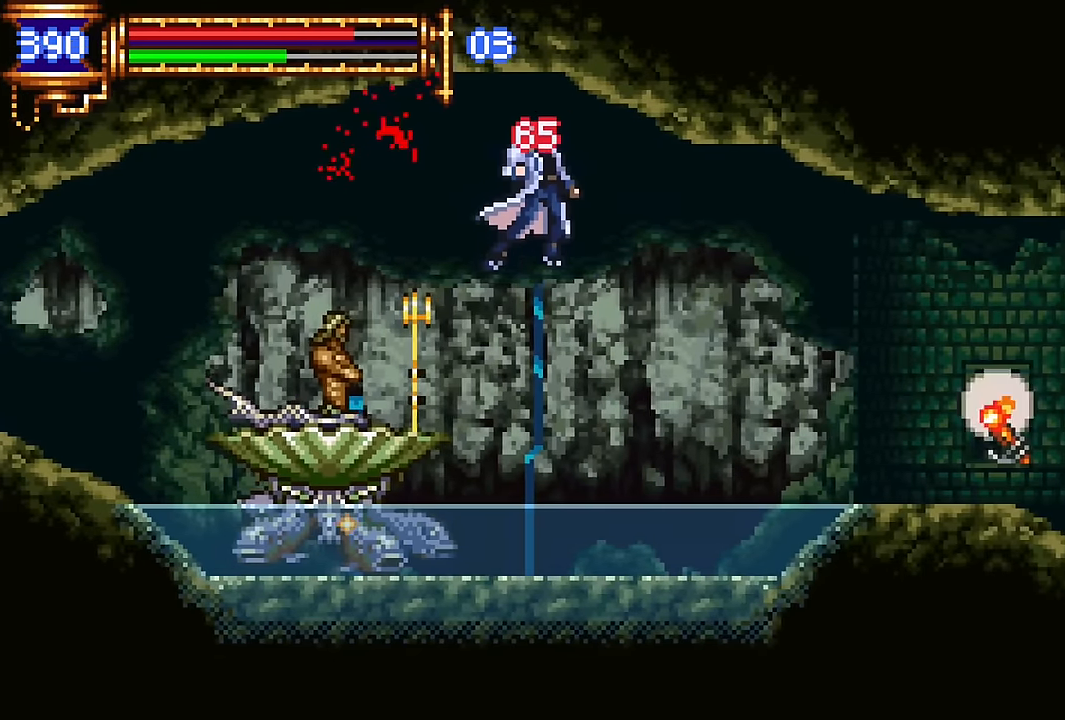
{"buttons": ["DPAD_RIGHT"], "events": [[67, "R2", "up"]]}
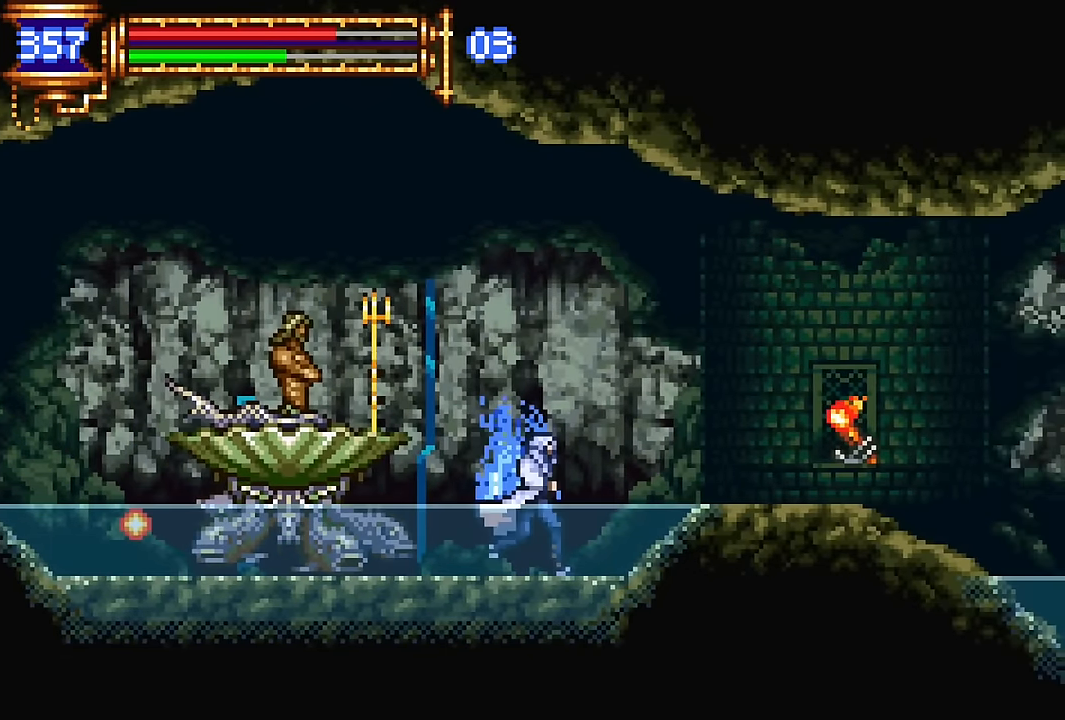
{"buttons": ["DPAD_RIGHT"], "events": [[67, "CROSS", "down"], [317, "CROSS", "up"], [400, "SQUARE", "down"], [500, "SQUARE", "up"]]}
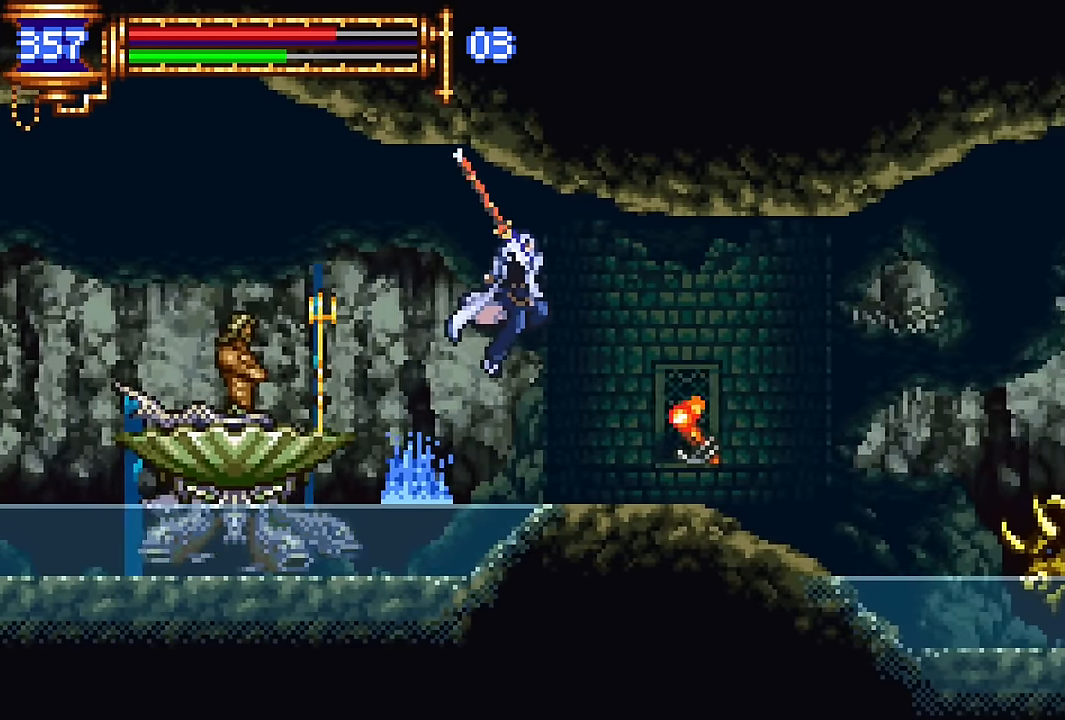
{"buttons": ["DPAD_RIGHT"], "events": []}
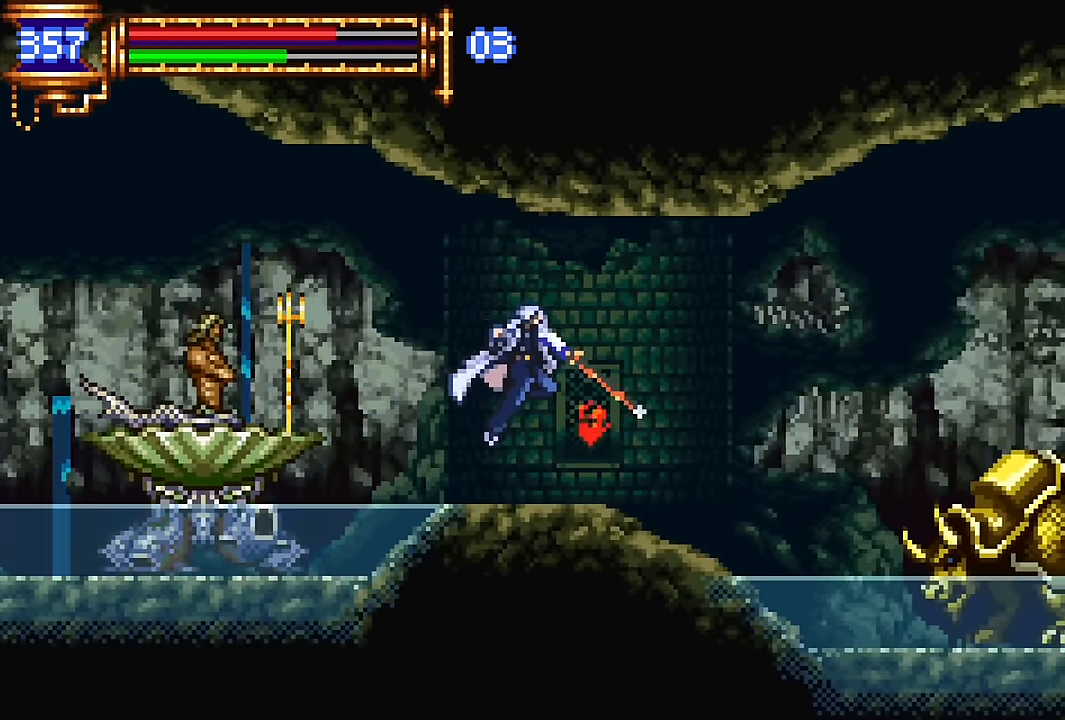
{"buttons": [], "events": [[300, "DPAD_RIGHT", "up"], [350, "DPAD_LEFT", "down"], [500, "DPAD_LEFT", "up"]]}
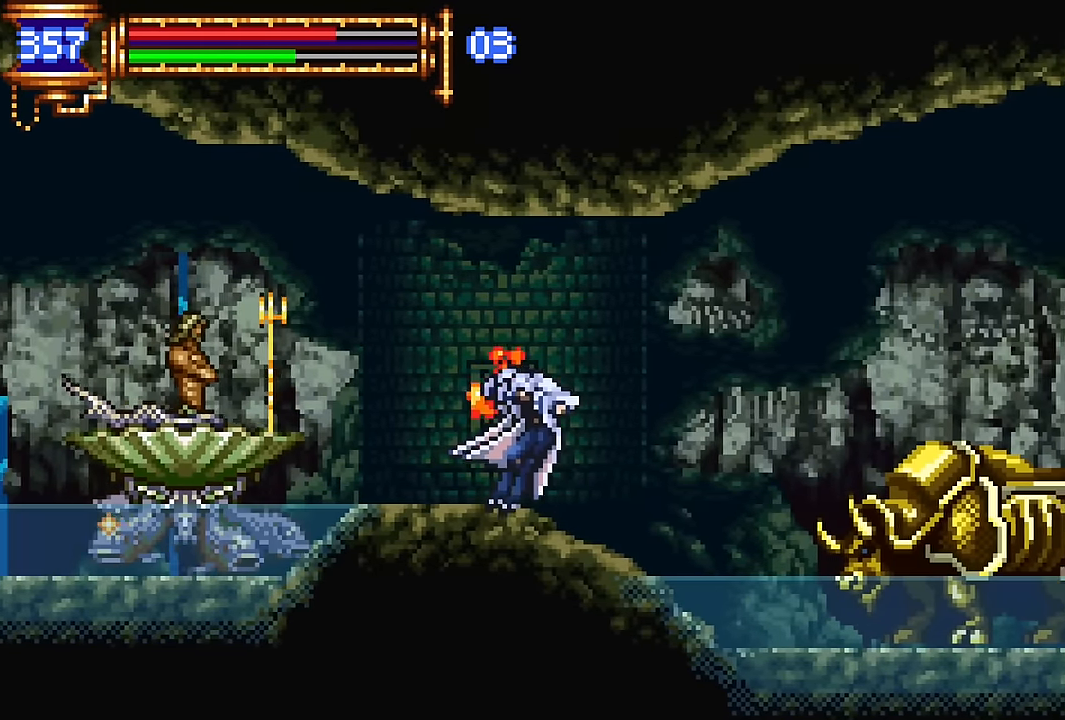
{"buttons": ["CROSS", "DPAD_RIGHT"], "events": [[117, "CROSS", "down"], [117, "DPAD_RIGHT", "down"]]}
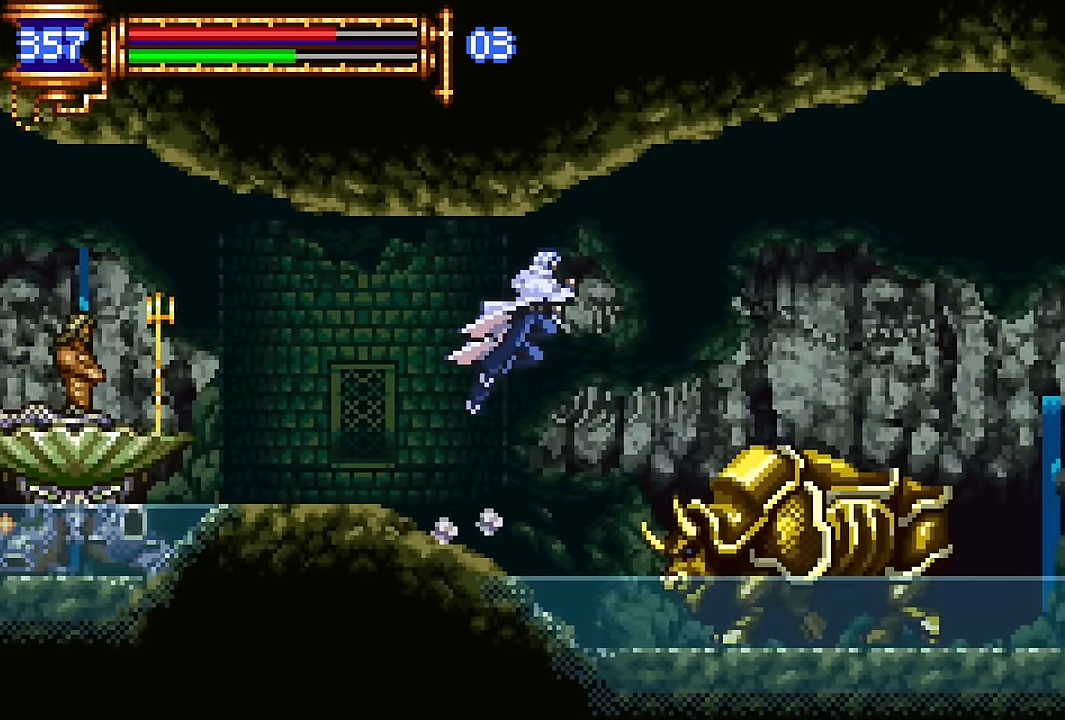
{"buttons": ["DPAD_RIGHT"], "events": [[67, "CROSS", "up"]]}
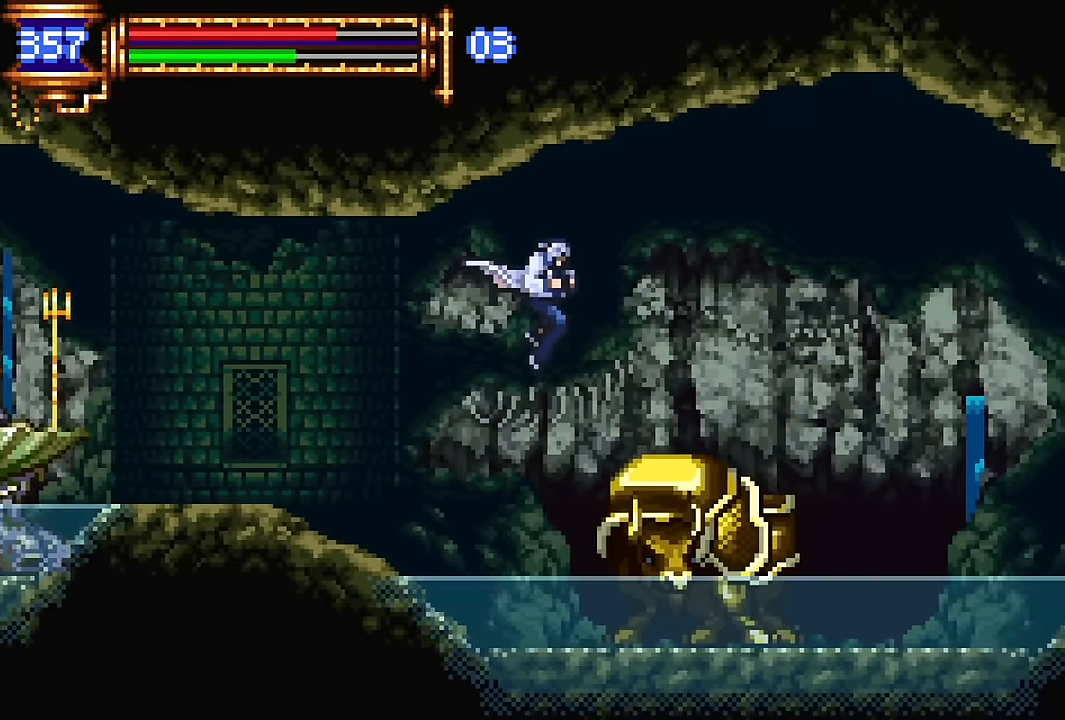
{"buttons": ["CROSS", "DPAD_RIGHT"], "events": [[367, "CROSS", "down"]]}
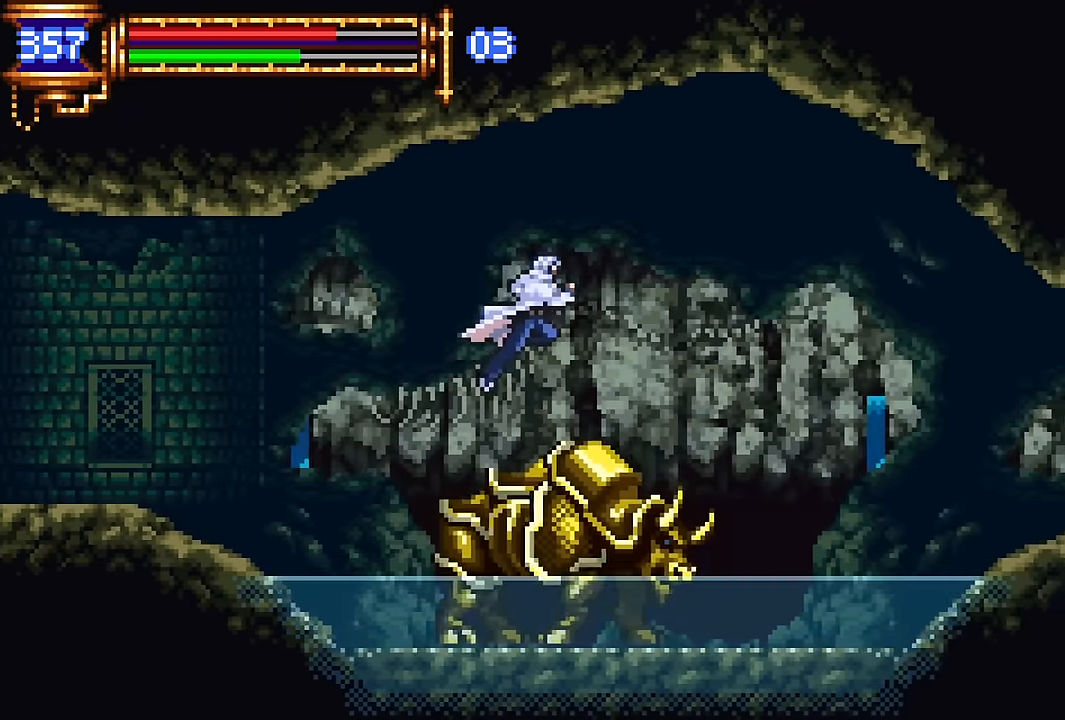
{"buttons": ["CROSS", "DPAD_RIGHT"], "events": []}
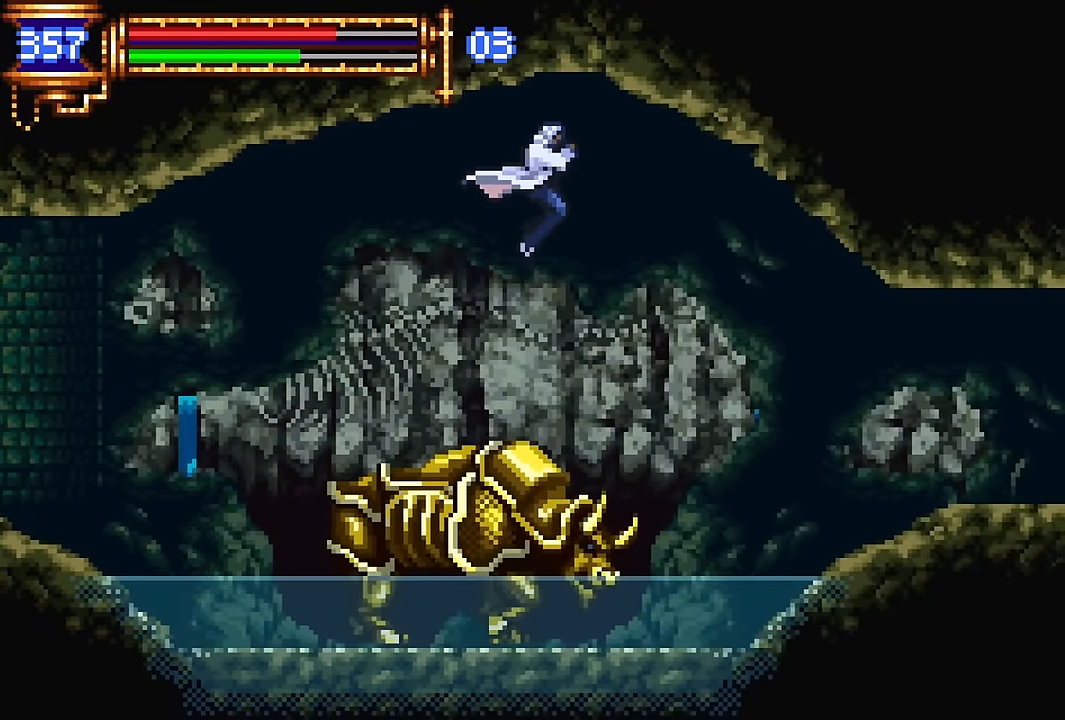
{"buttons": ["CROSS", "DPAD_RIGHT"], "events": [[167, "CROSS", "up"], [484, "CROSS", "down"]]}
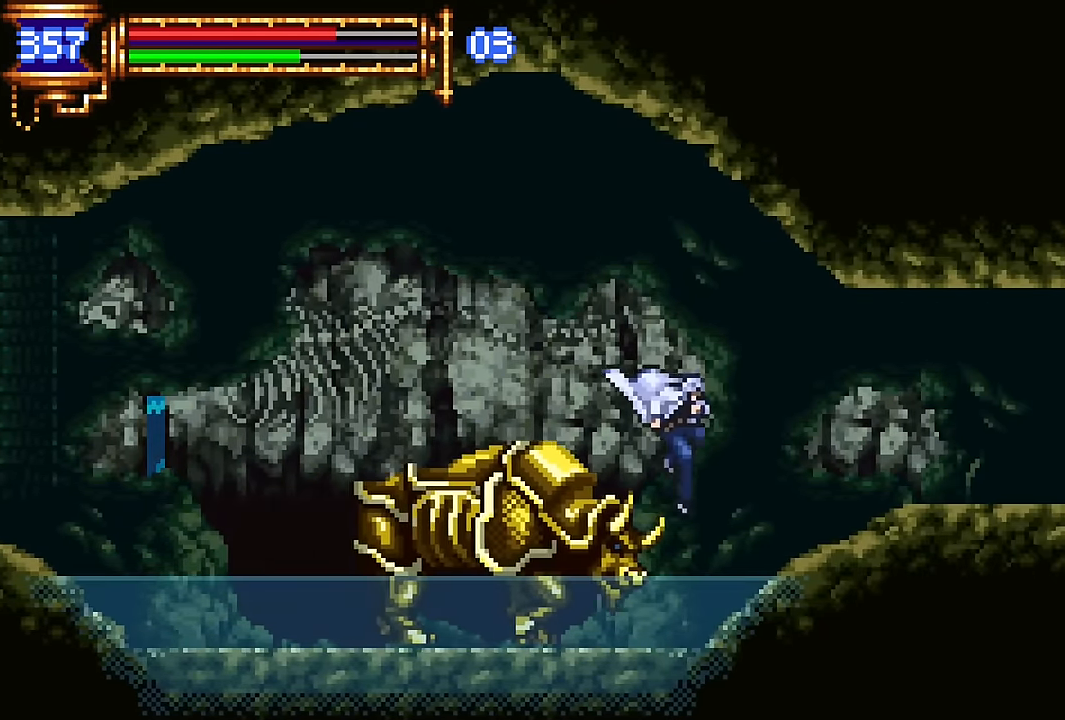
{"buttons": ["DPAD_RIGHT"], "events": [[400, "CROSS", "up"]]}
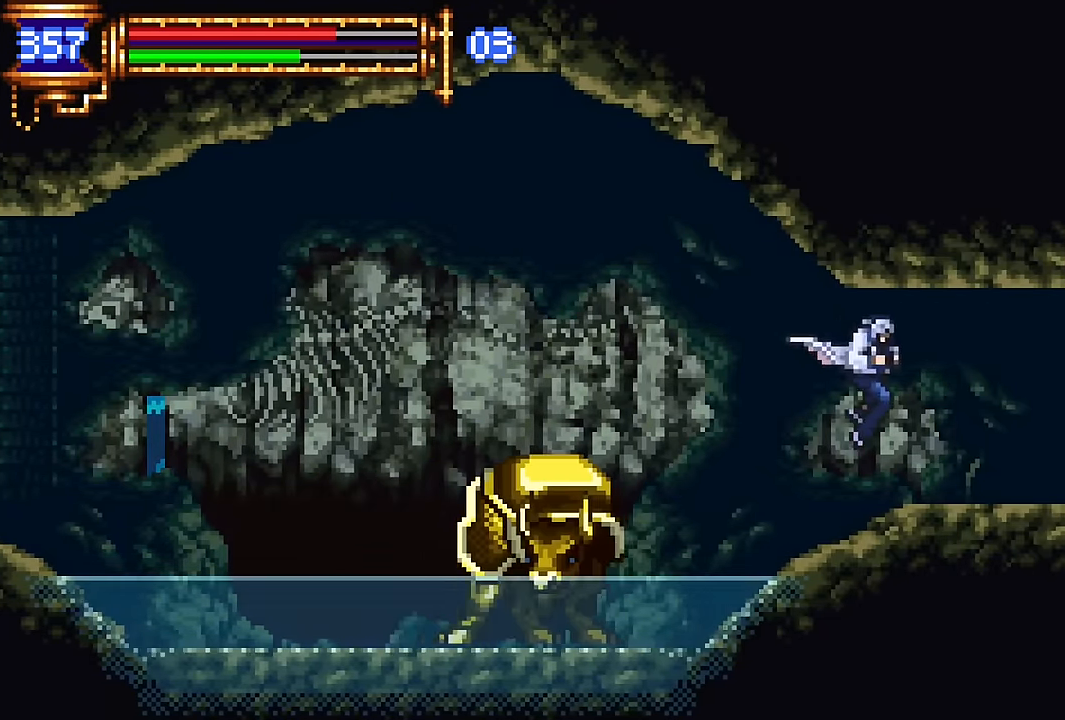
{"buttons": ["DPAD_LEFT"], "events": [[384, "DPAD_RIGHT", "up"], [417, "DPAD_LEFT", "down"]]}
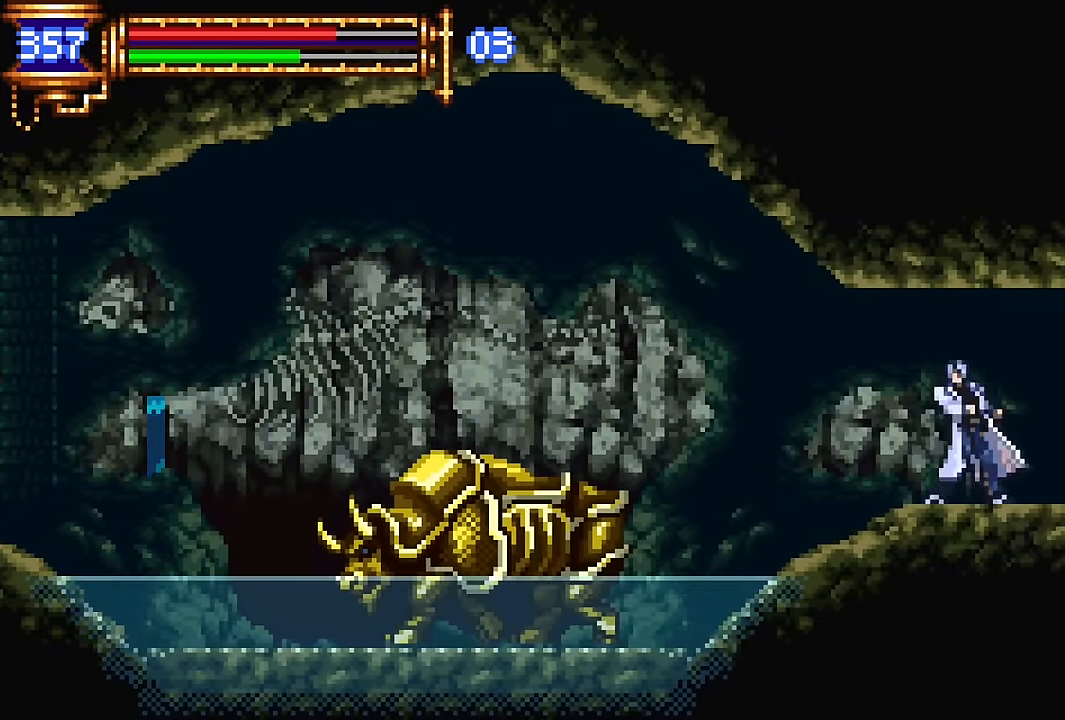
{"buttons": [], "events": [[467, "DPAD_LEFT", "up"]]}
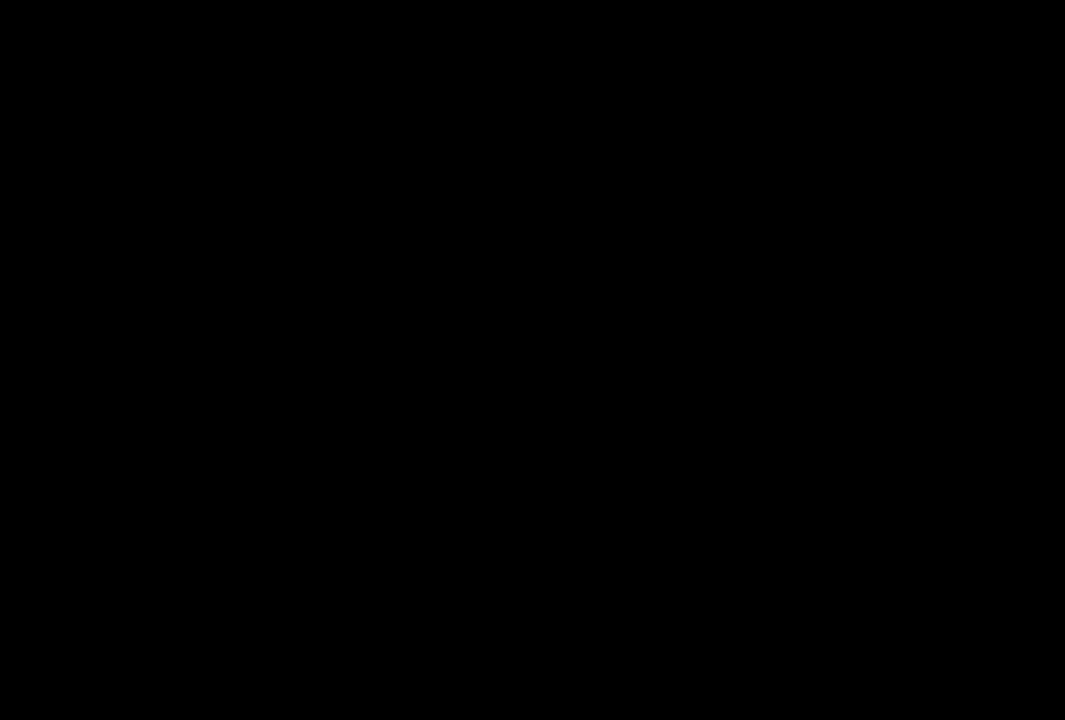
{"buttons": ["DPAD_LEFT"], "events": [[83, "CROSS", "down"], [100, "DPAD_RIGHT", "down"], [117, "CROSS", "up"], [450, "DPAD_RIGHT", "up"], [500, "DPAD_LEFT", "down"]]}
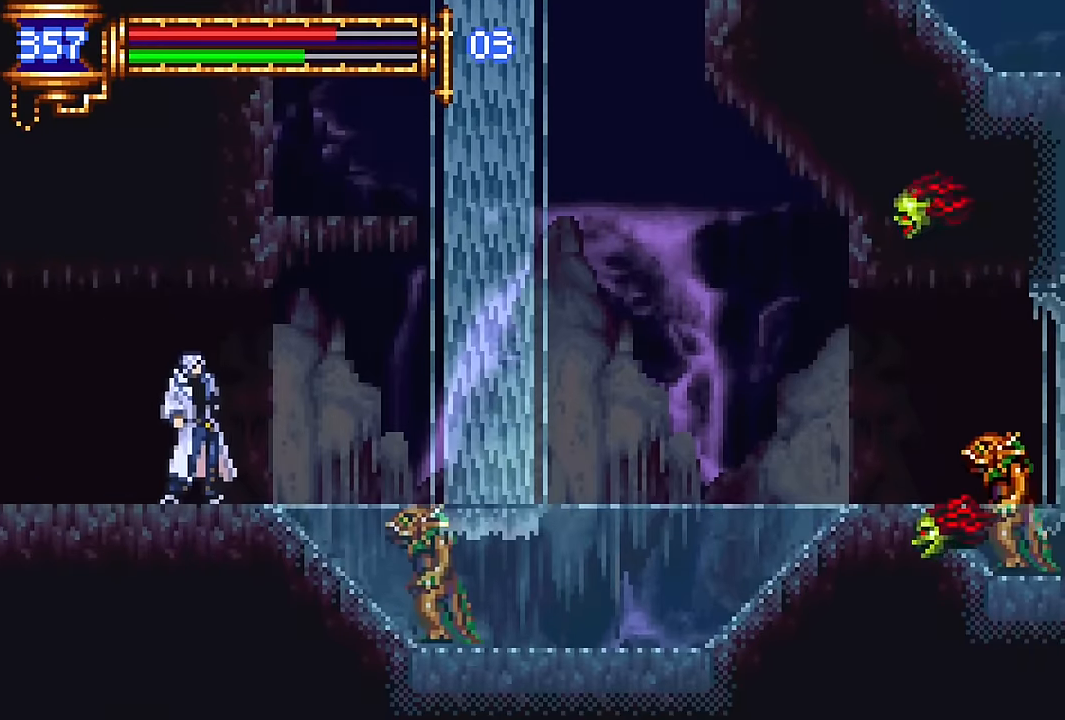
{"buttons": ["CROSS", "DPAD_RIGHT"], "events": [[117, "DPAD_LEFT", "up"], [167, "CROSS", "down"], [200, "DPAD_RIGHT", "down"], [250, "CROSS", "up"], [450, "CROSS", "down"]]}
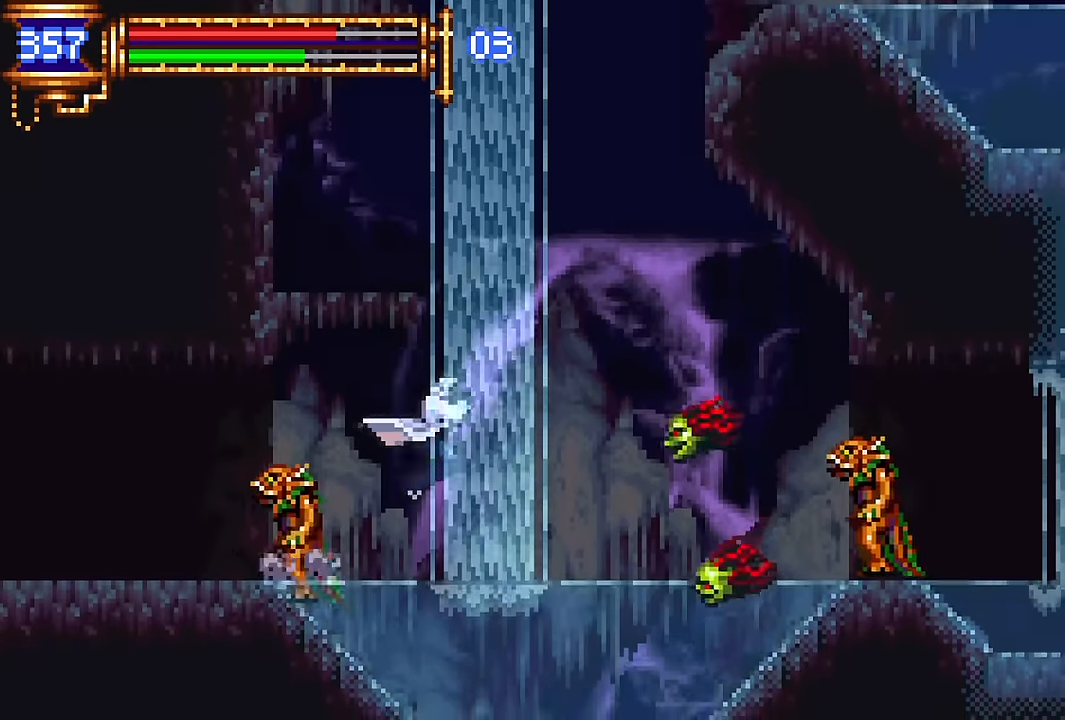
{"buttons": ["DPAD_RIGHT"], "events": [[100, "DPAD_UP", "down"], [367, "CROSS", "up"], [467, "DPAD_UP", "up"]]}